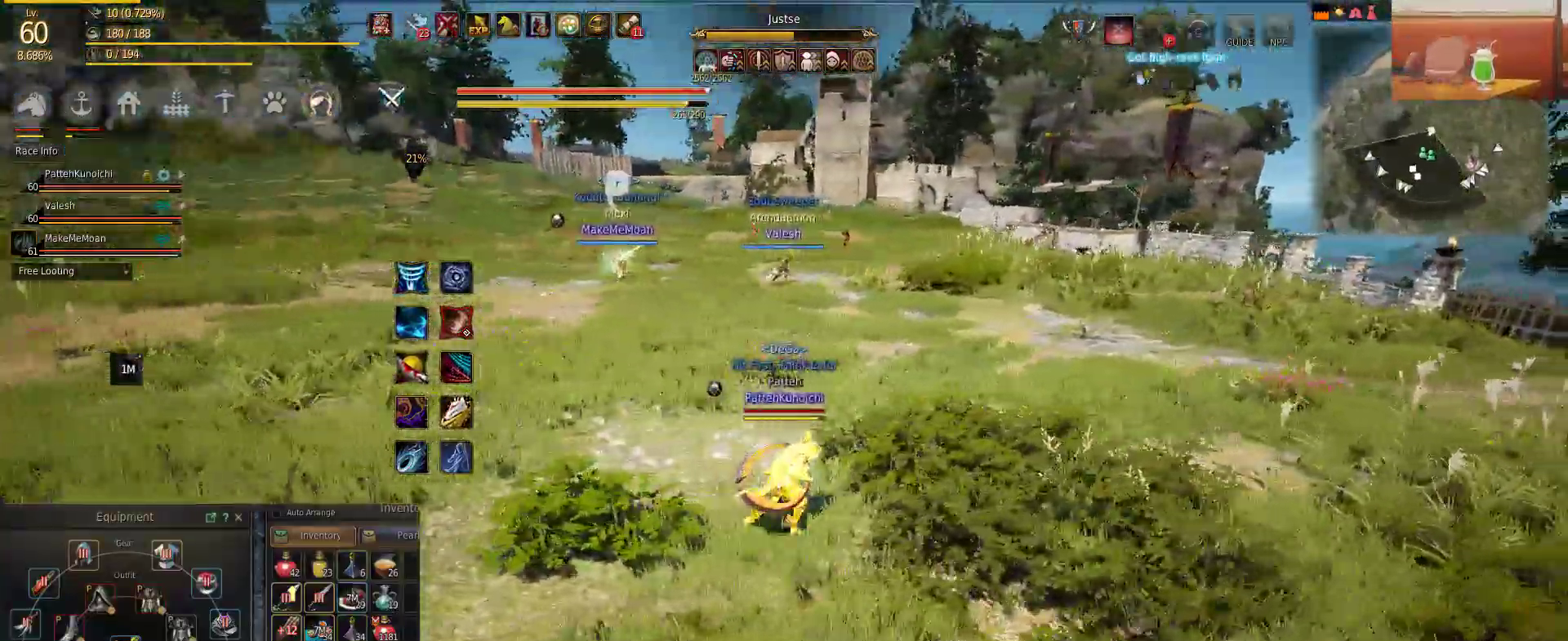
Gameplay with keyboard and mouse; each line is a JSON object with the keys and mouse buttons held at the frame after it. "events" lists presses ("down") and releases ("up") of "a", "c", "d", "e", "f", "q", "s", "shift", "space", "tab", "w", "mouse_left" and "mouse_right" between this image and that frame as [ms after this image, input, new state], when the widget could be followed in between. "mouse_left", "mouse_right" = the "left", "right" buttons of the "mouse" list. No other keys are recorded. Mouse movement is not recorded.
{"keys": ["w"], "mouse": [], "events": [[433, "w", "down"], [467, "d", "up"]]}
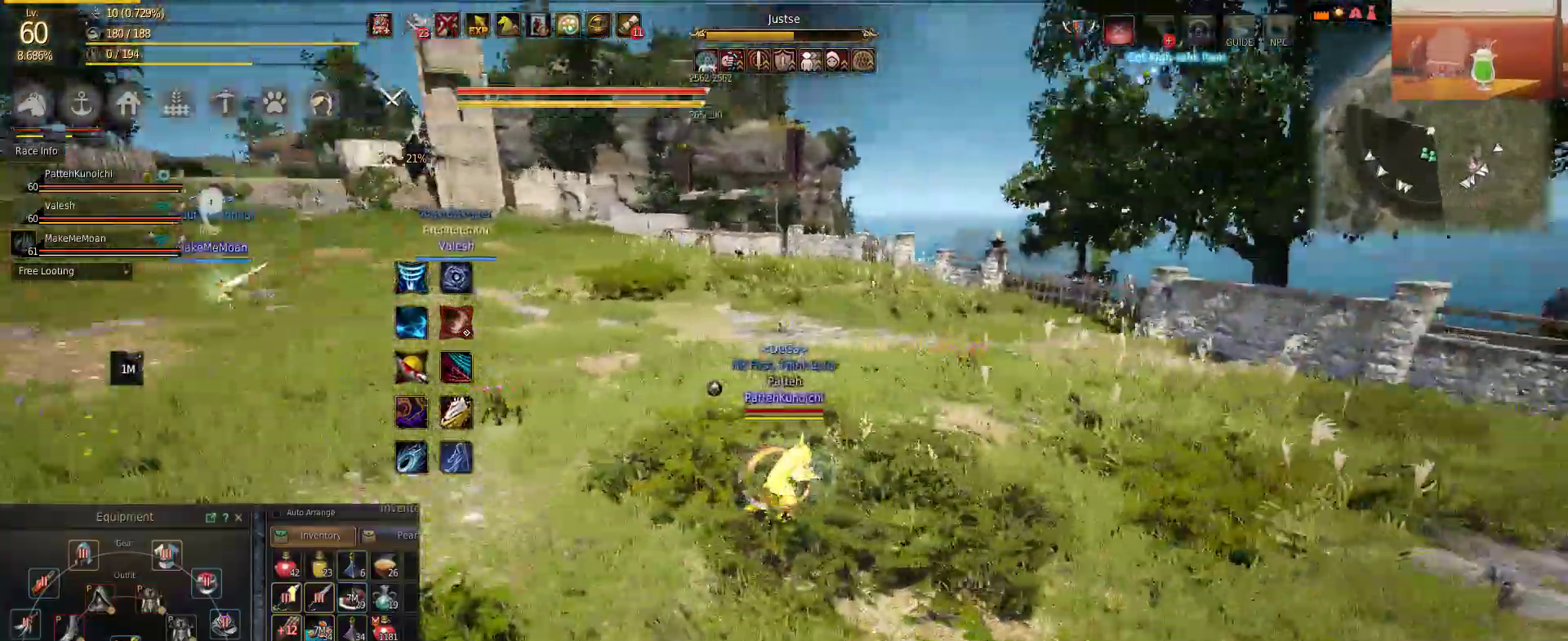
{"keys": ["w"], "mouse": [], "events": []}
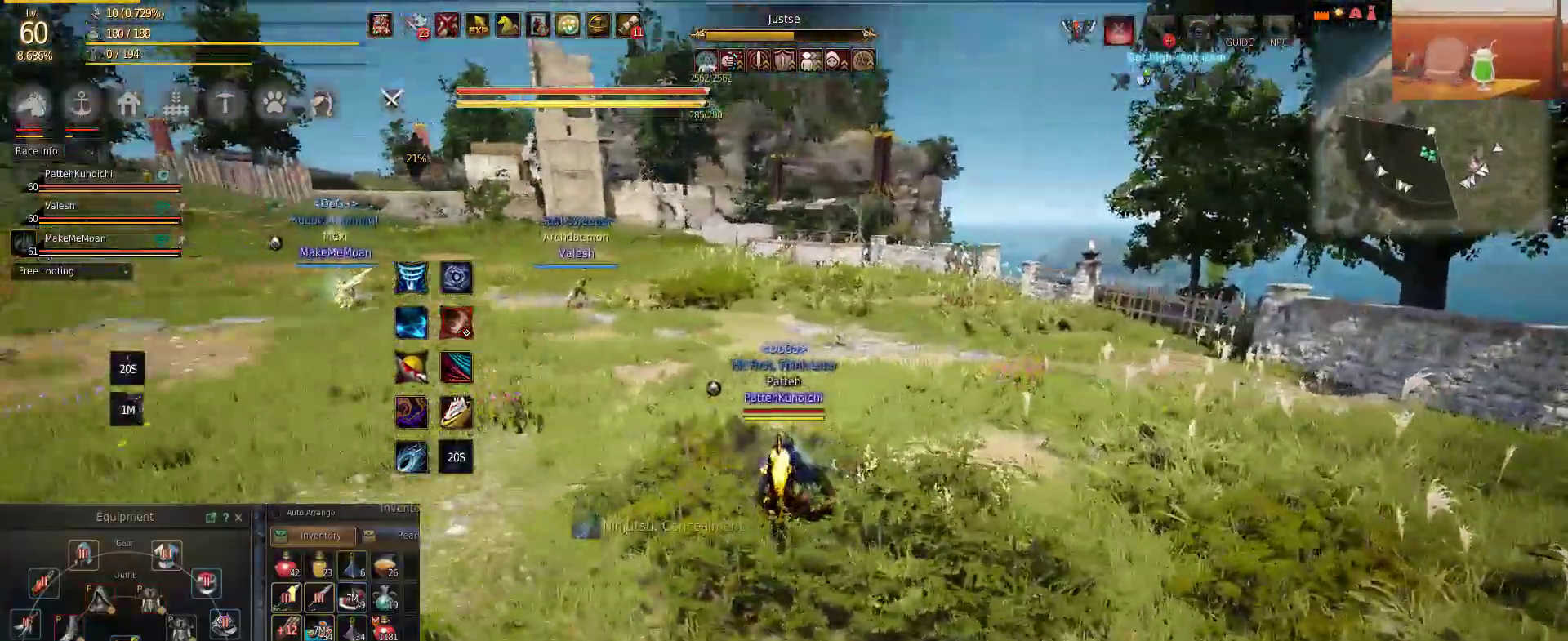
{"keys": ["w"], "mouse": [], "events": []}
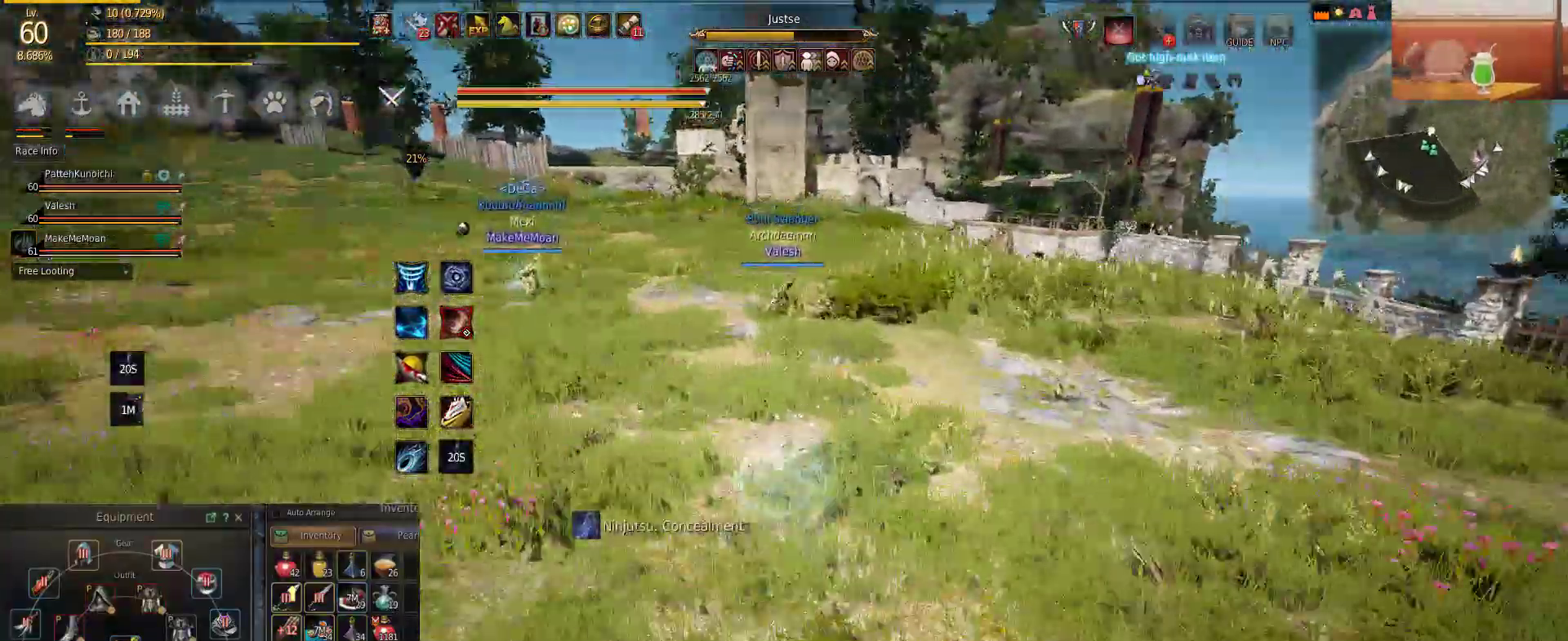
{"keys": ["d", "w"], "mouse": [], "events": [[167, "d", "down"]]}
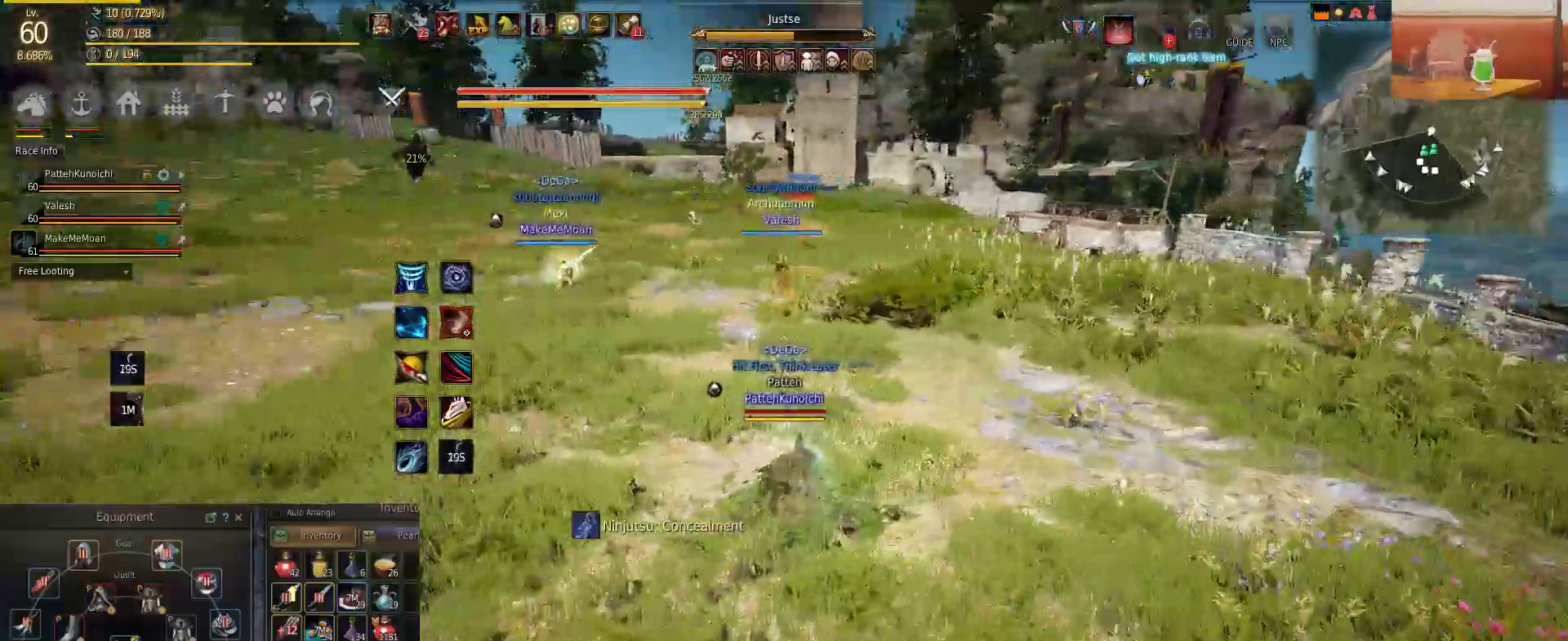
{"keys": ["w"], "mouse": [], "events": [[17, "d", "up"]]}
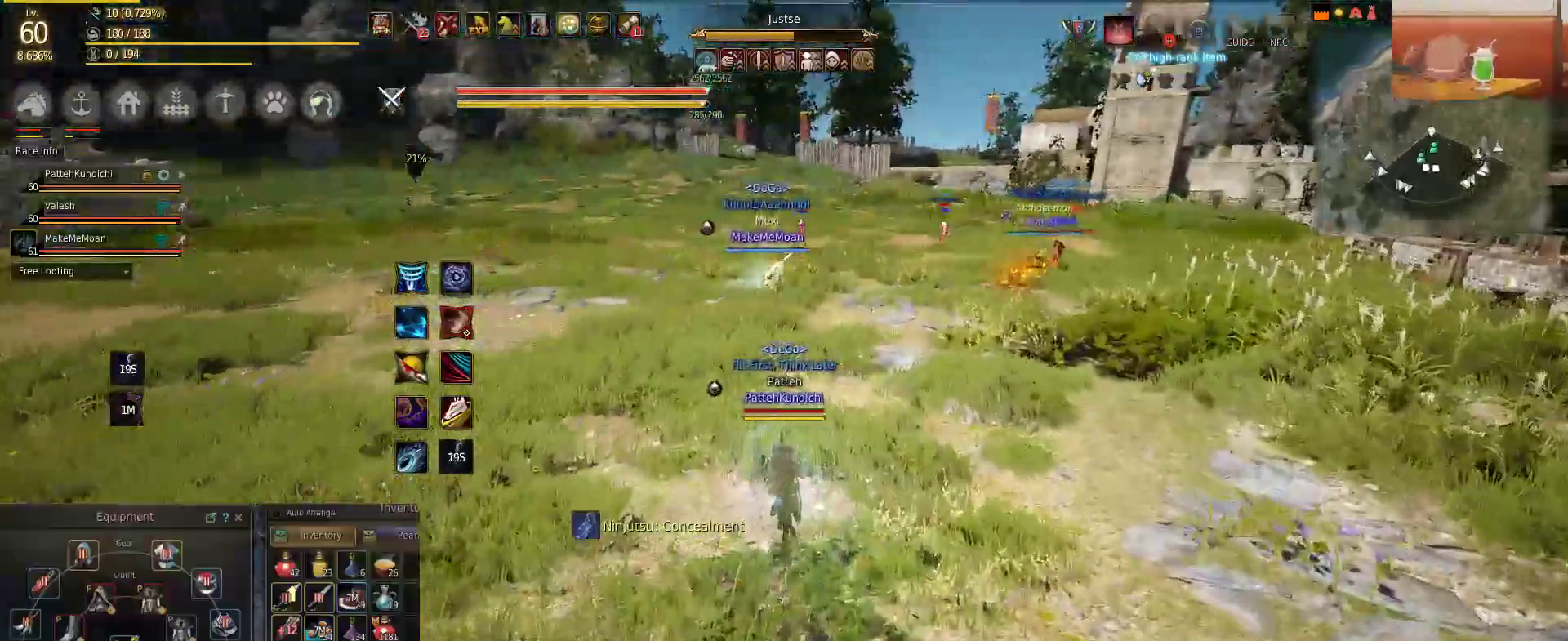
{"keys": ["a", "w"], "mouse": [], "events": [[217, "a", "down"]]}
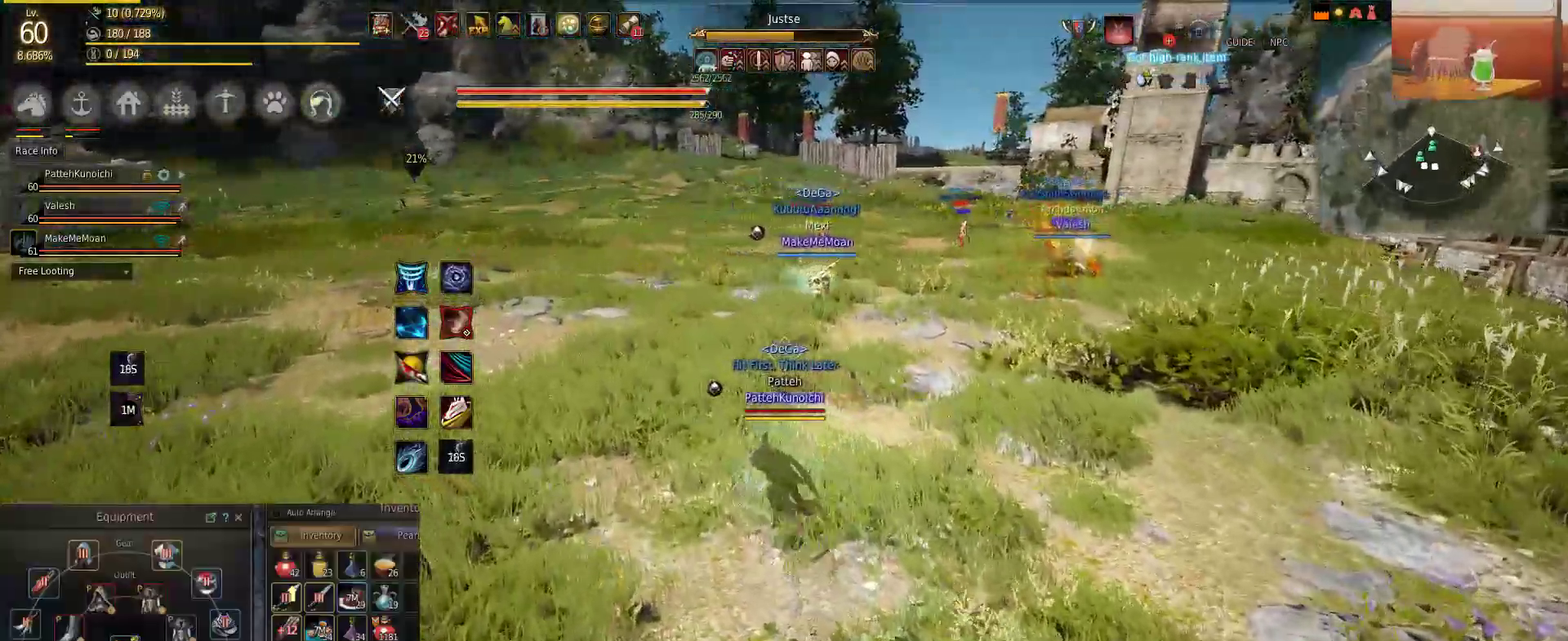
{"keys": ["w"], "mouse": [], "events": [[133, "a", "up"]]}
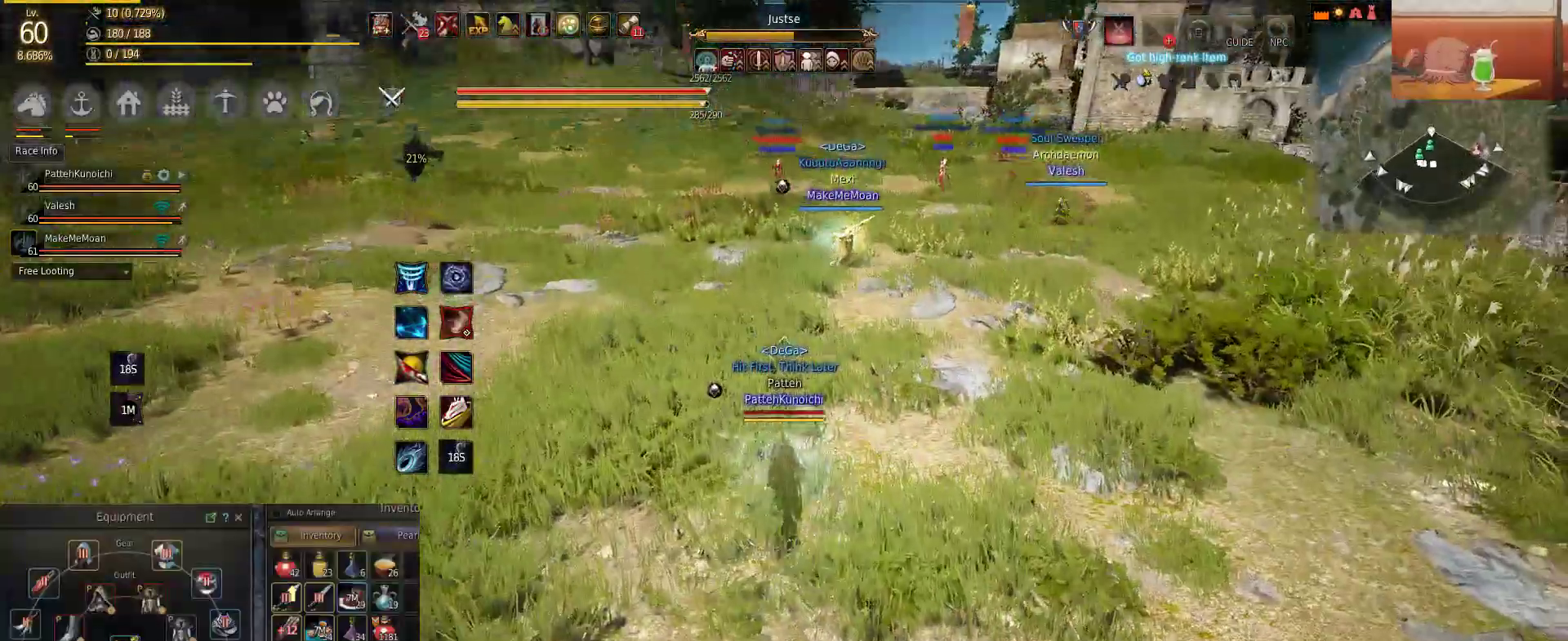
{"keys": ["a", "w"], "mouse": [], "events": [[134, "a", "down"]]}
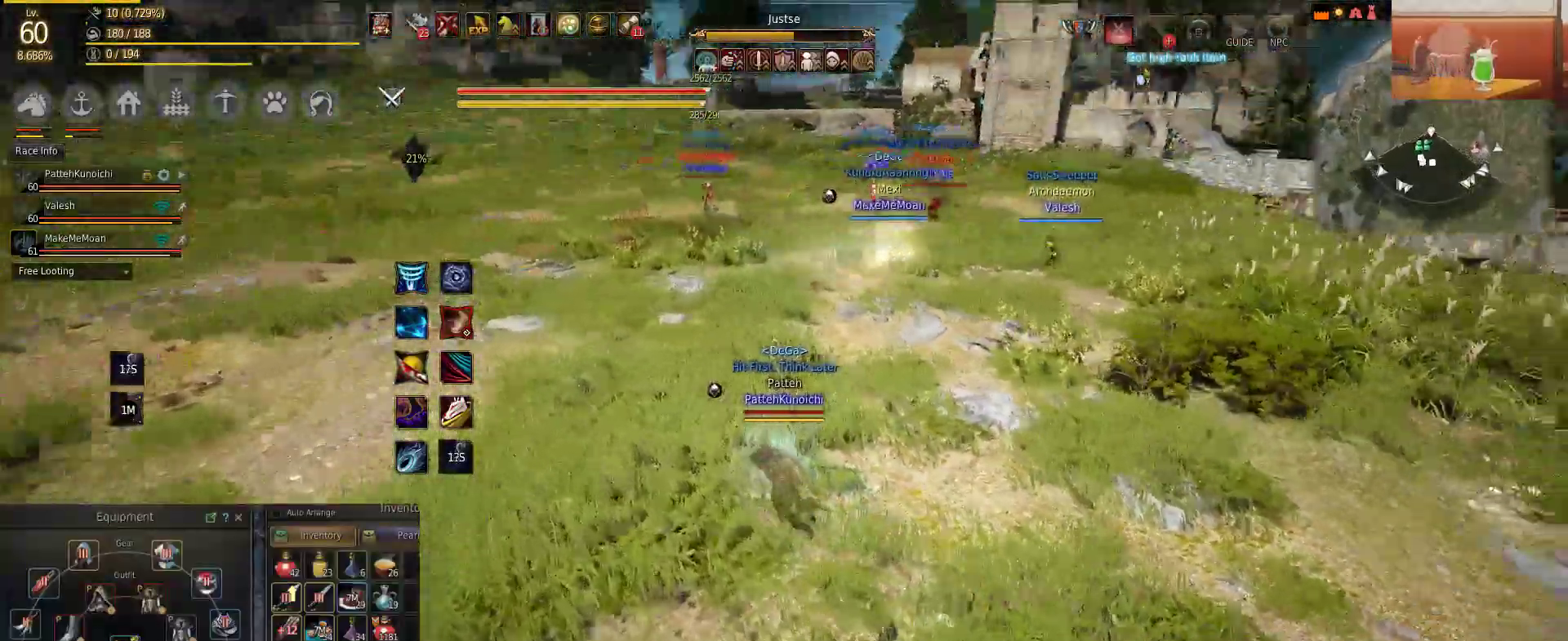
{"keys": ["a", "w"], "mouse": [], "events": []}
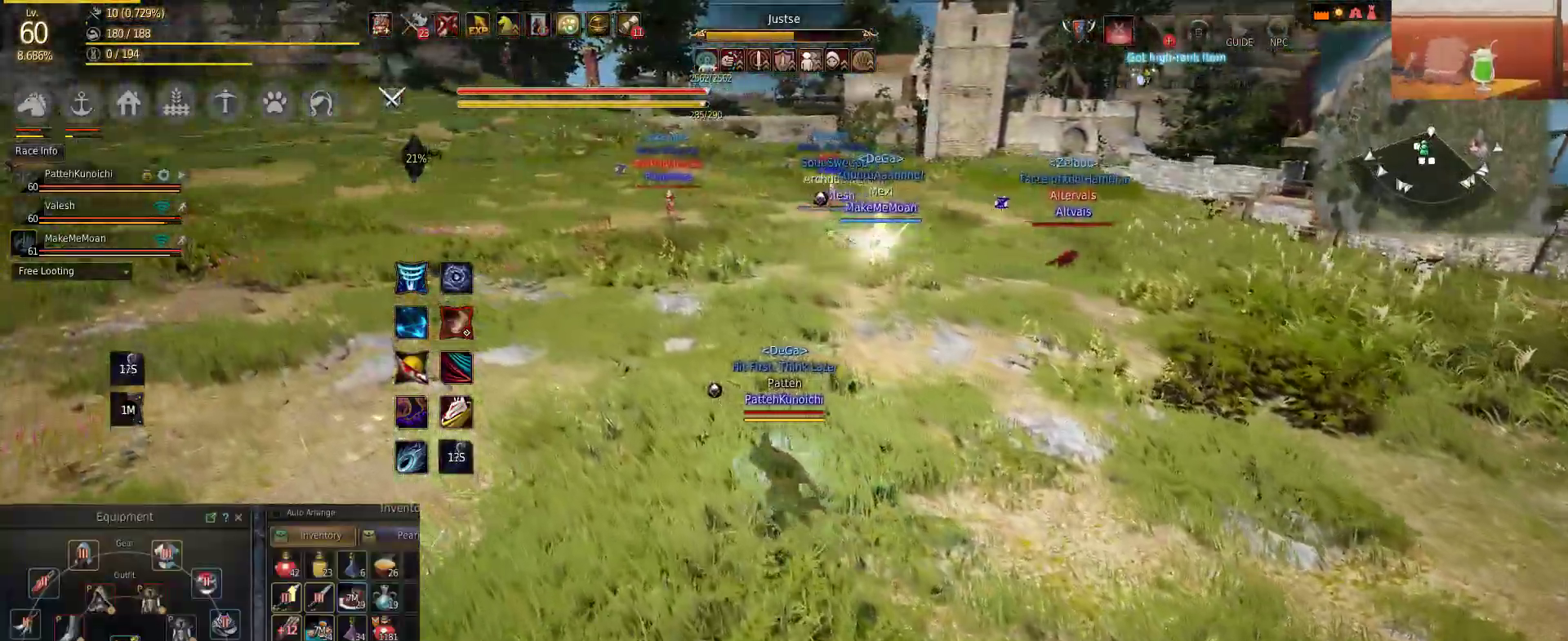
{"keys": ["a", "w"], "mouse": [], "events": []}
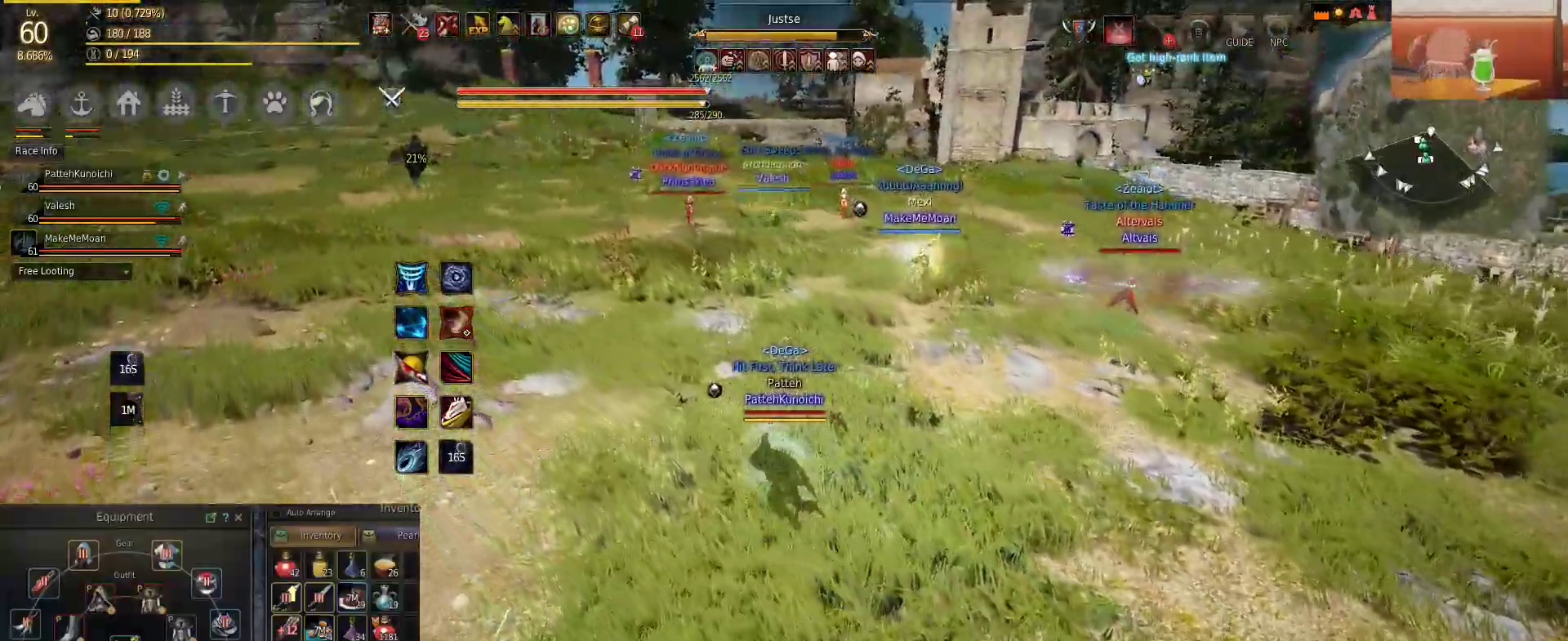
{"keys": ["a", "w"], "mouse": [], "events": []}
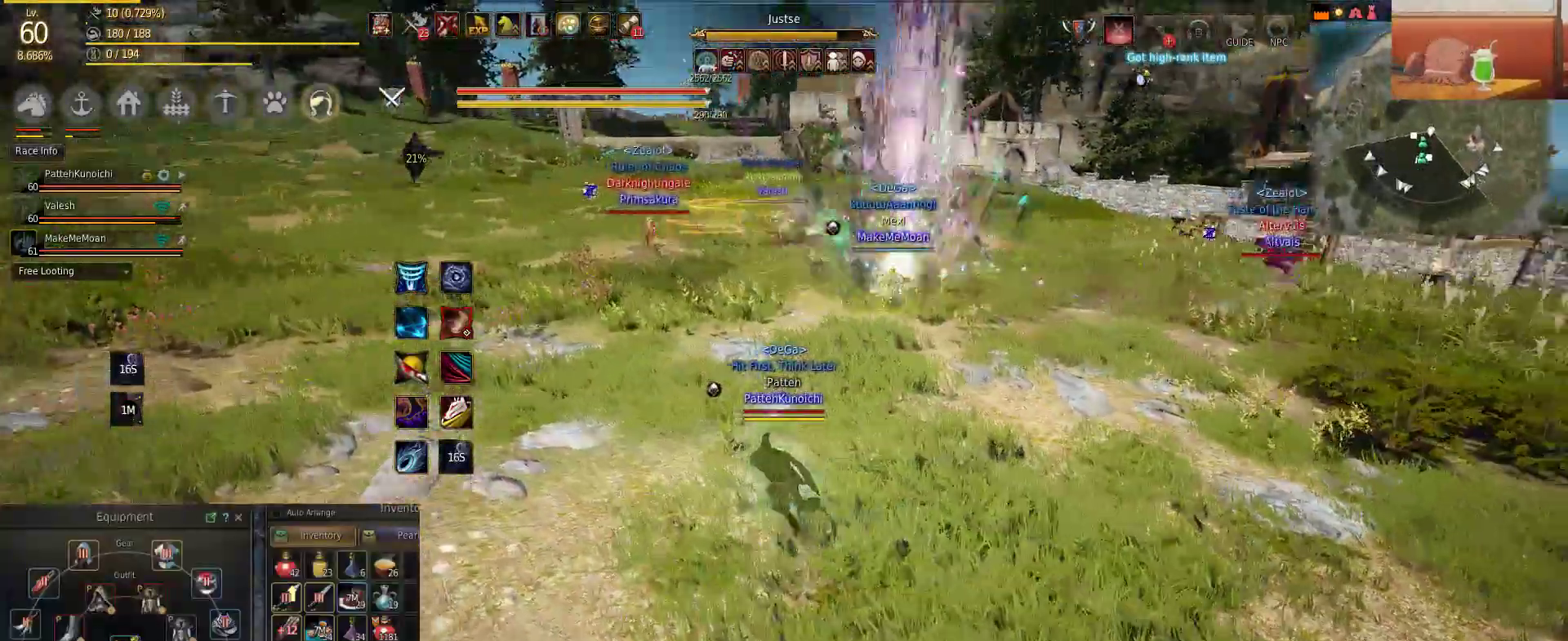
{"keys": ["a", "w"], "mouse": [], "events": []}
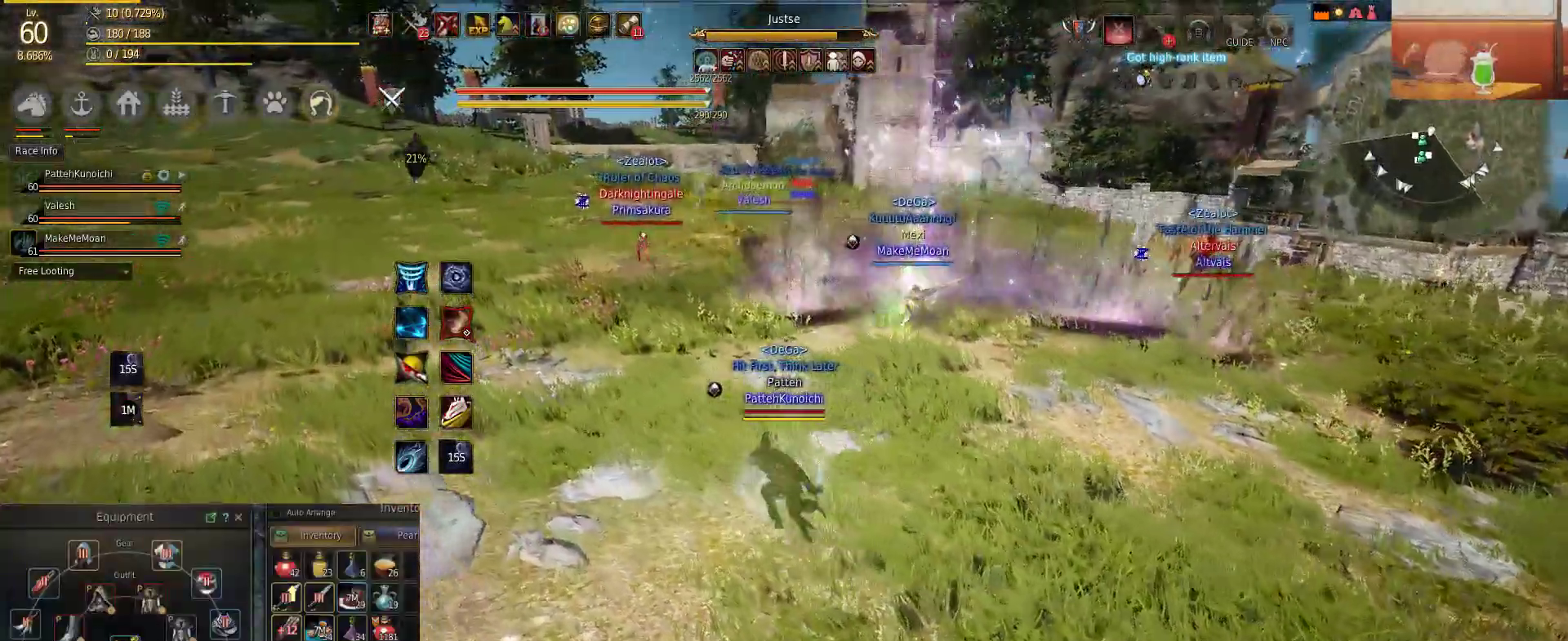
{"keys": ["a", "w"], "mouse": [], "events": []}
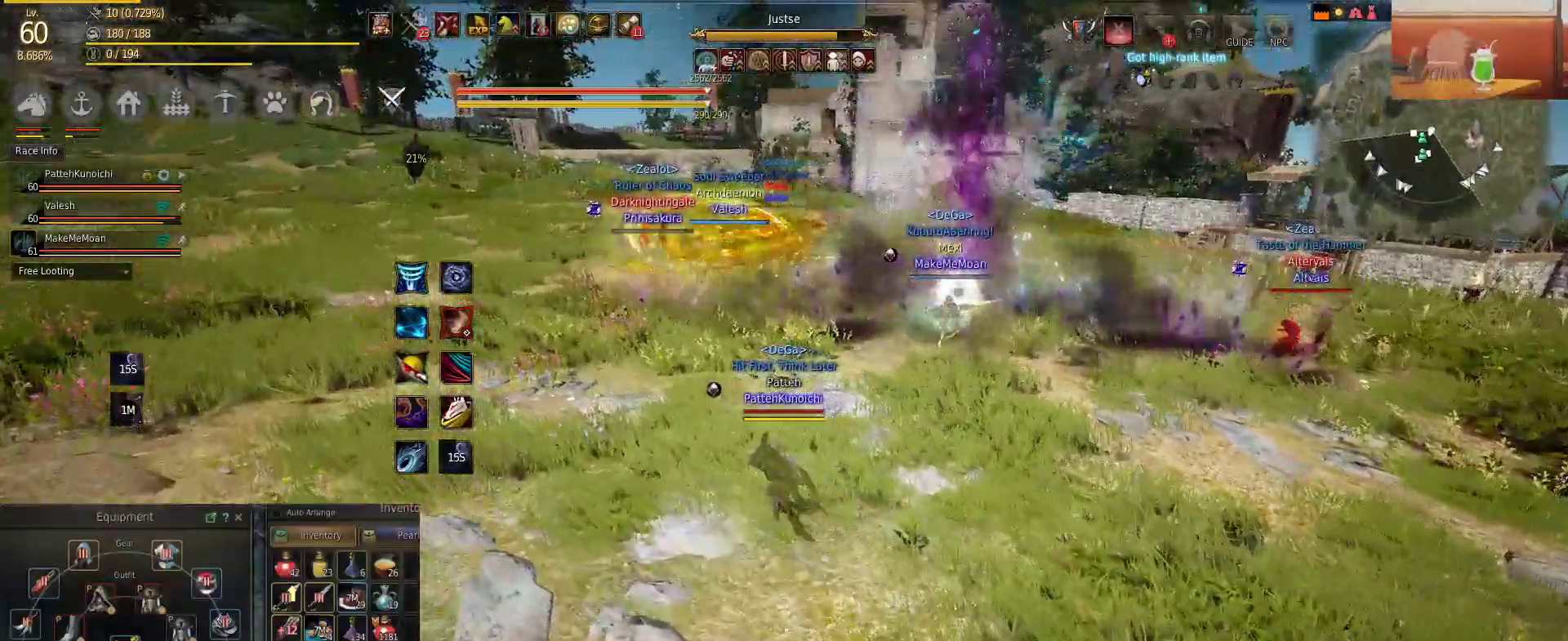
{"keys": ["a", "w"], "mouse": [], "events": []}
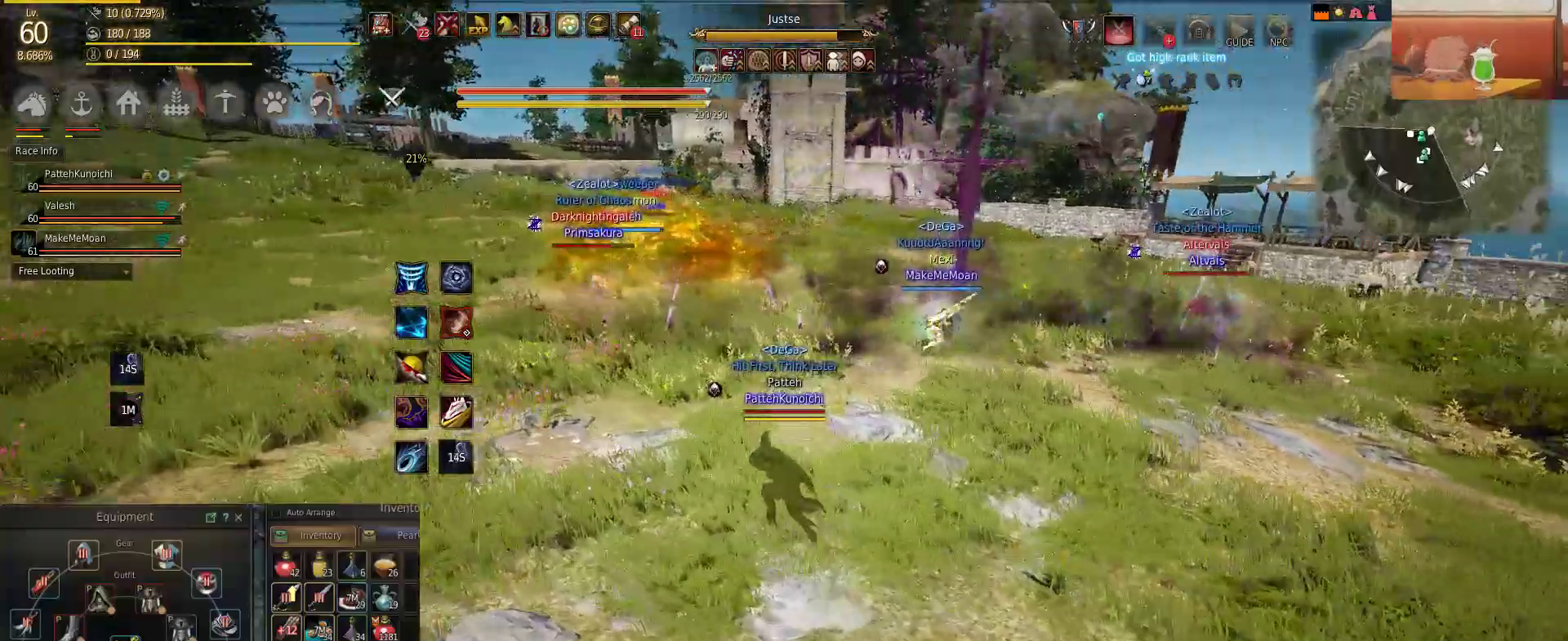
{"keys": ["w"], "mouse": [], "events": [[384, "a", "up"]]}
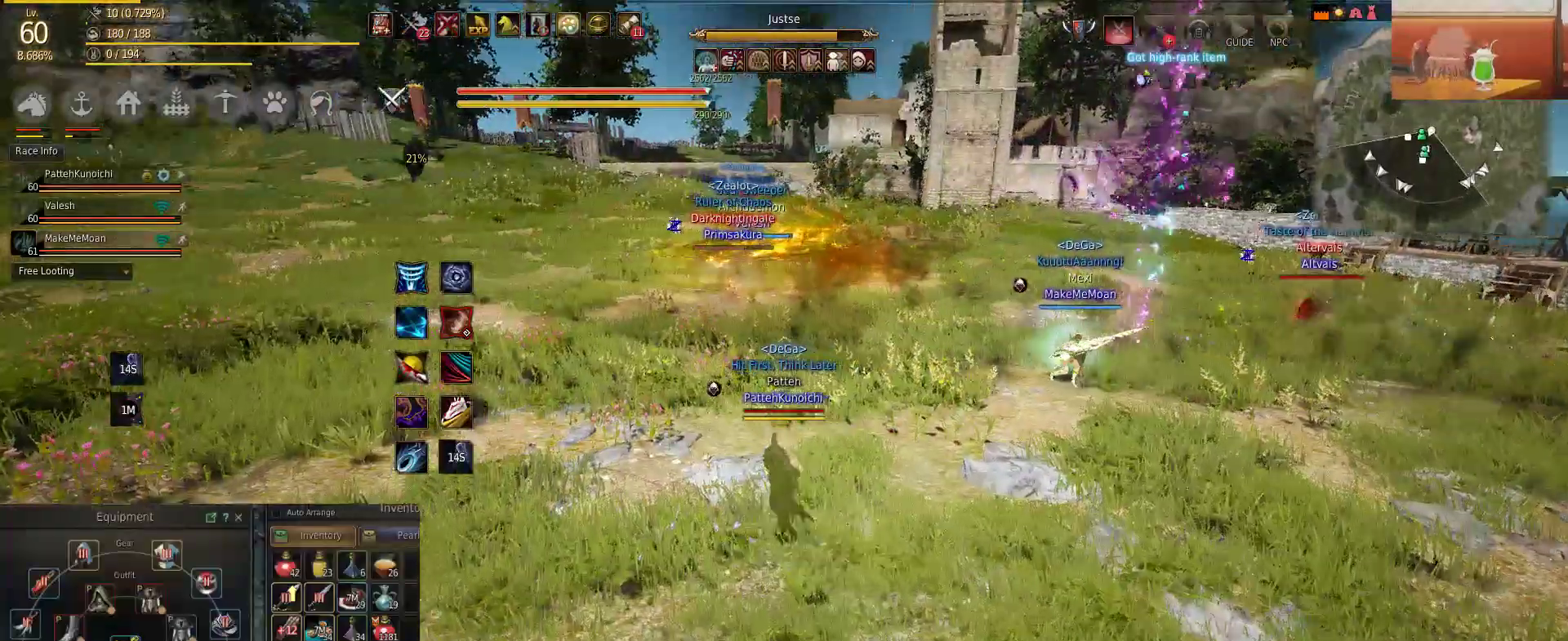
{"keys": ["shift", "w"], "mouse": ["right"], "events": [[134, "mouse_right", "down"], [351, "f", "down"], [384, "mouse_right", "up"], [384, "shift", "down"], [484, "f", "up"], [484, "mouse_right", "down"]]}
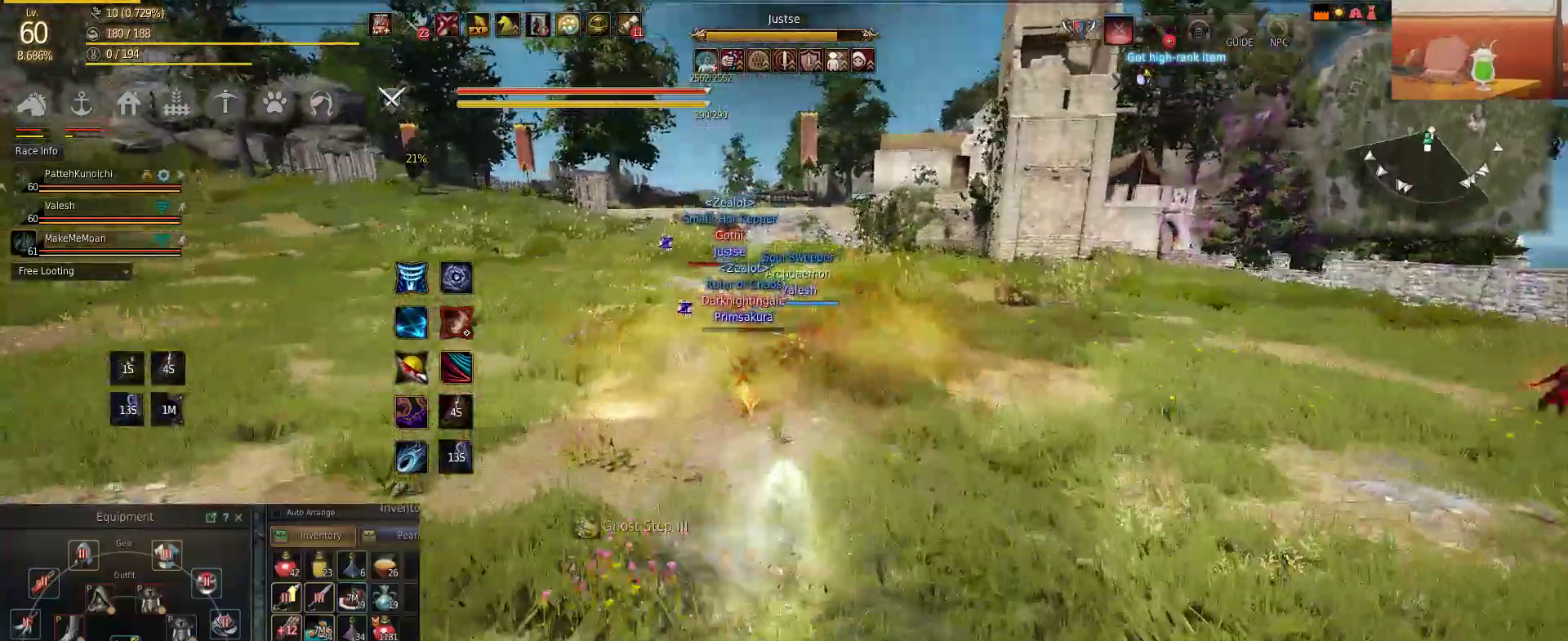
{"keys": ["shift"], "mouse": ["right"], "events": [[50, "w", "up"]]}
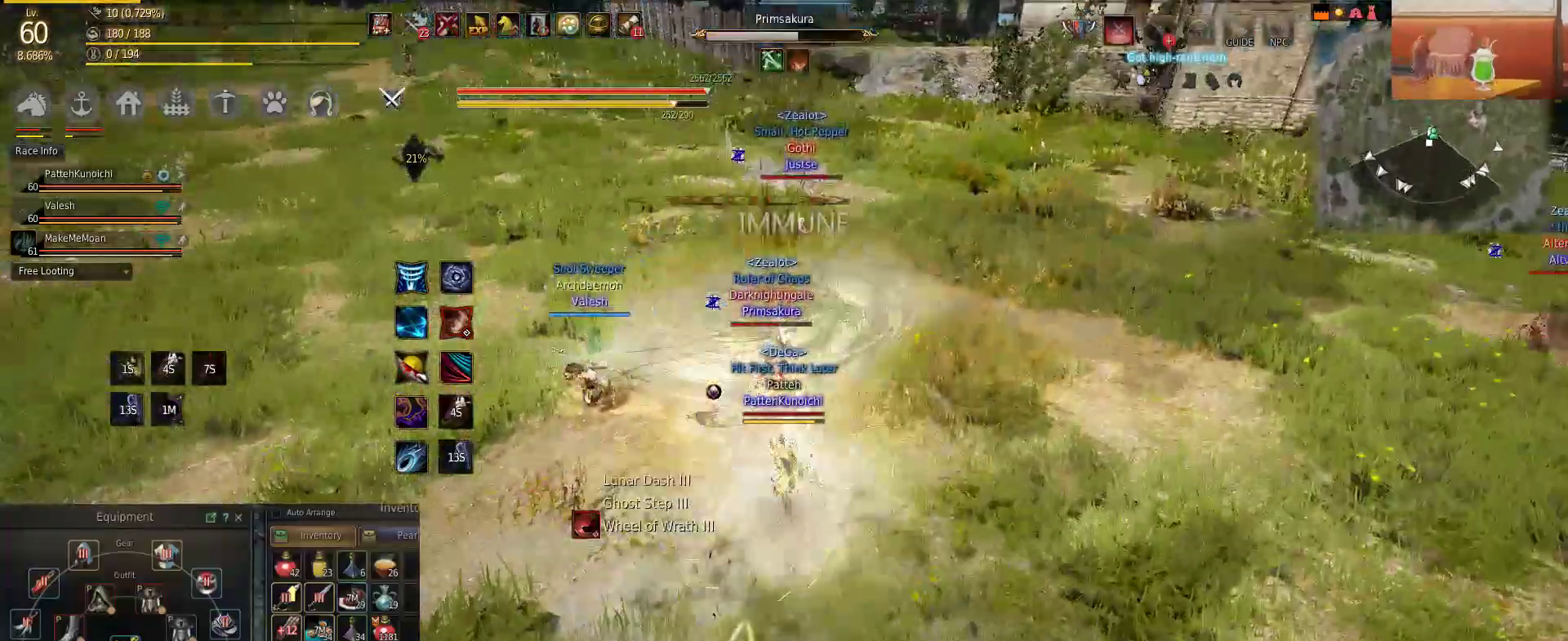
{"keys": ["shift"], "mouse": ["left"], "events": [[301, "mouse_left", "down"], [301, "mouse_right", "up"]]}
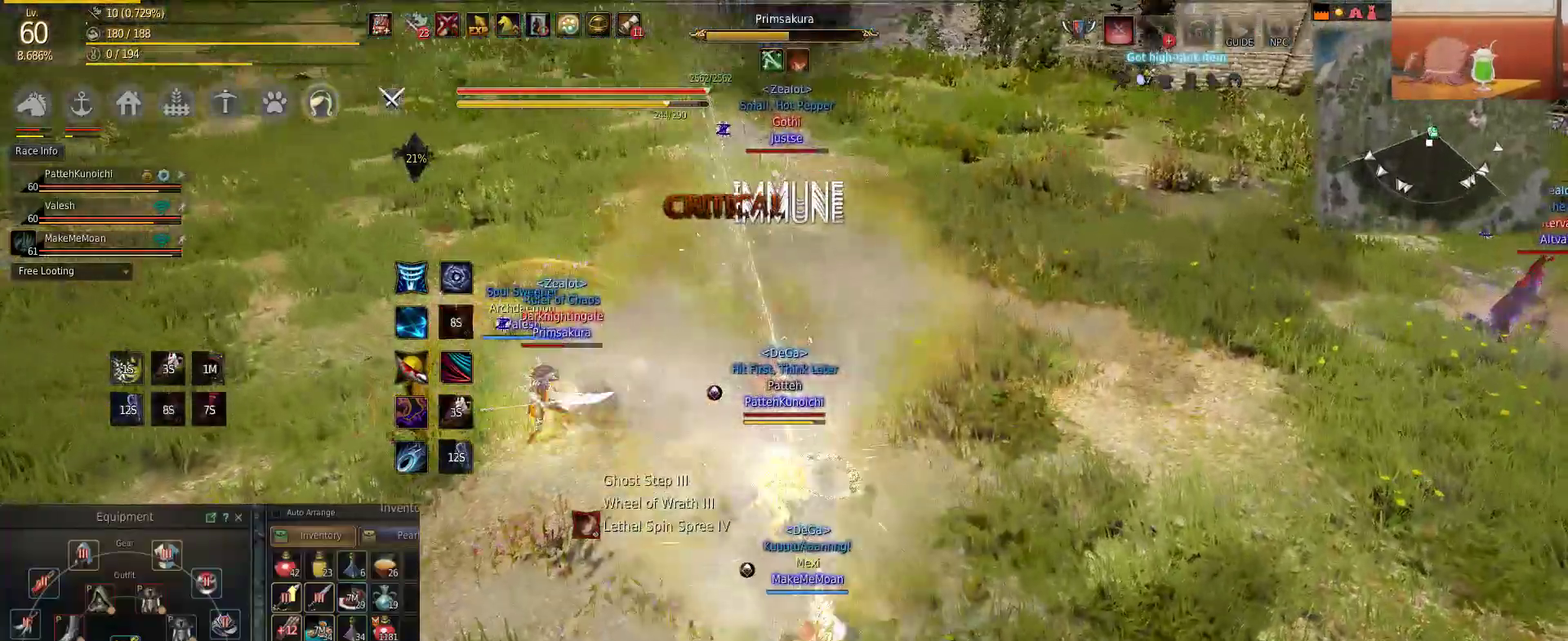
{"keys": ["shift"], "mouse": ["left"], "events": []}
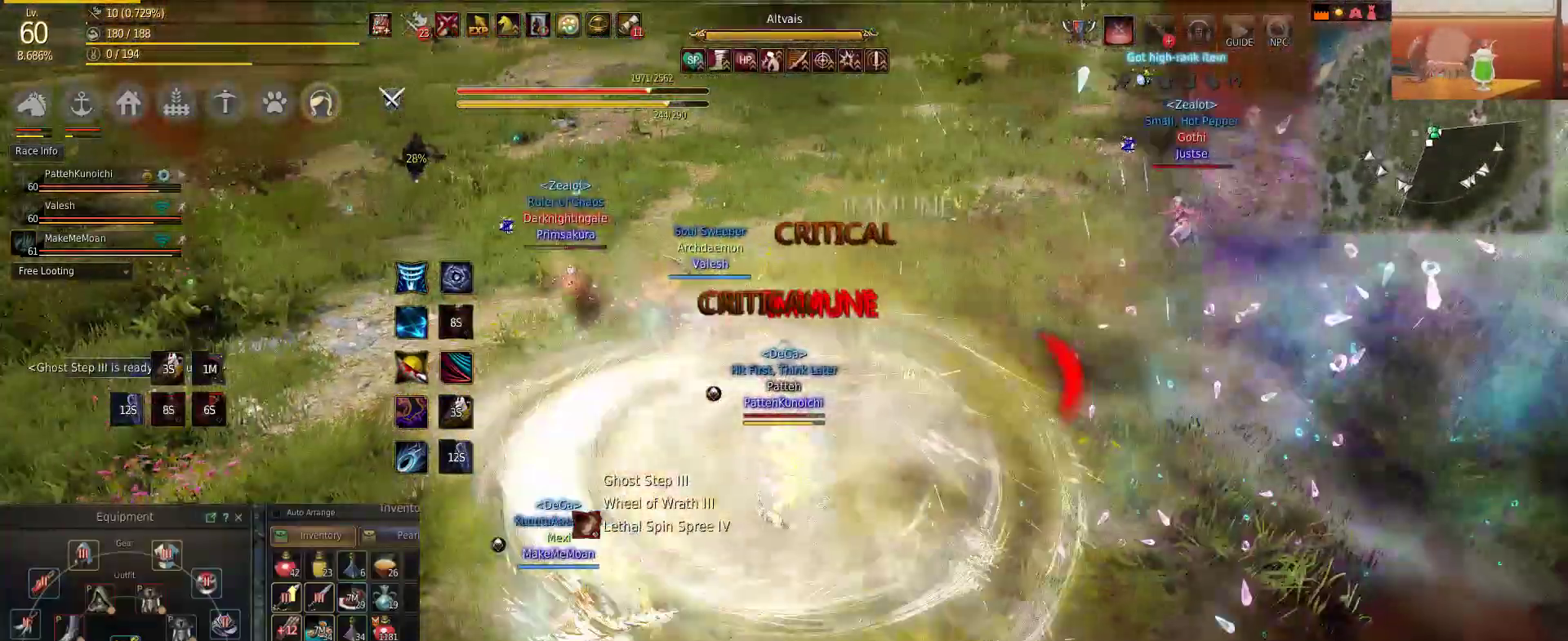
{"keys": ["a", "shift", "w"], "mouse": [], "events": [[67, "a", "down"], [251, "mouse_left", "up"], [484, "w", "down"]]}
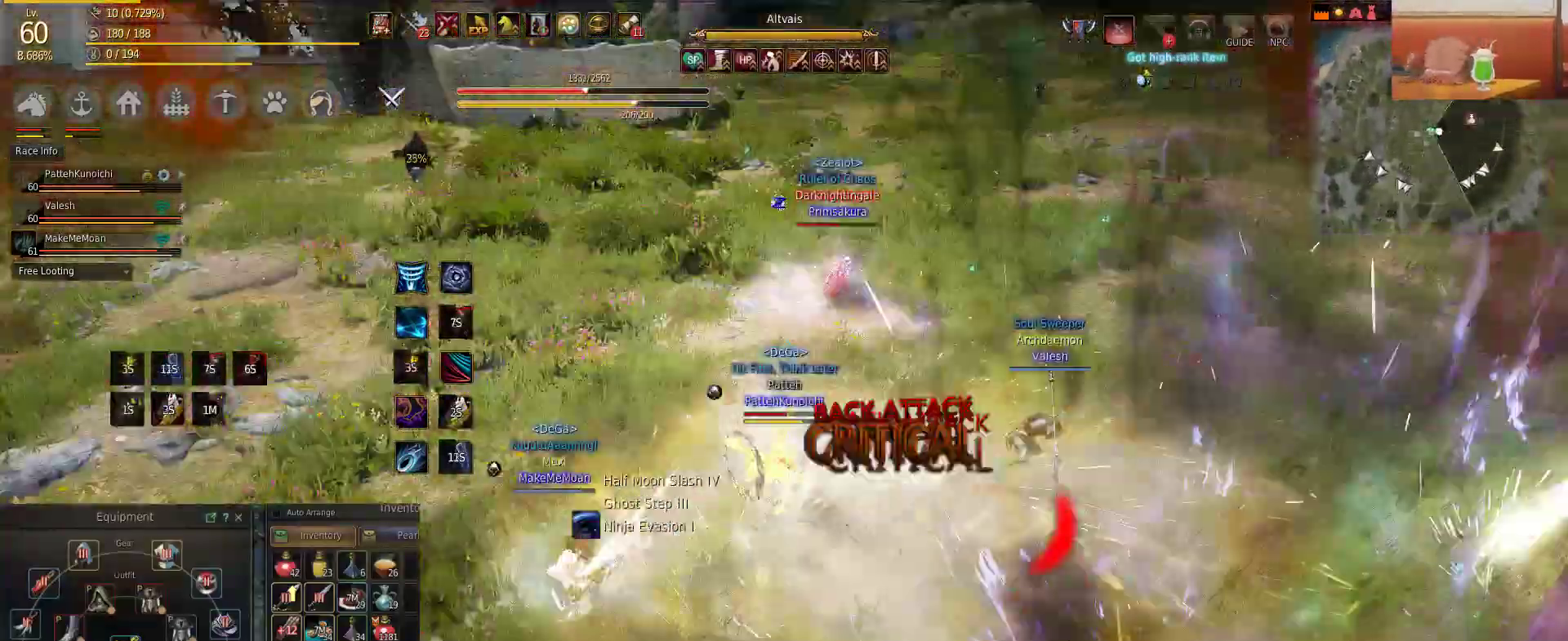
{"keys": ["shift"], "mouse": [], "events": [[67, "f", "down"], [150, "a", "up"], [150, "f", "up"], [150, "w", "up"], [250, "f", "down"], [334, "f", "up"], [400, "f", "down"], [450, "f", "up"]]}
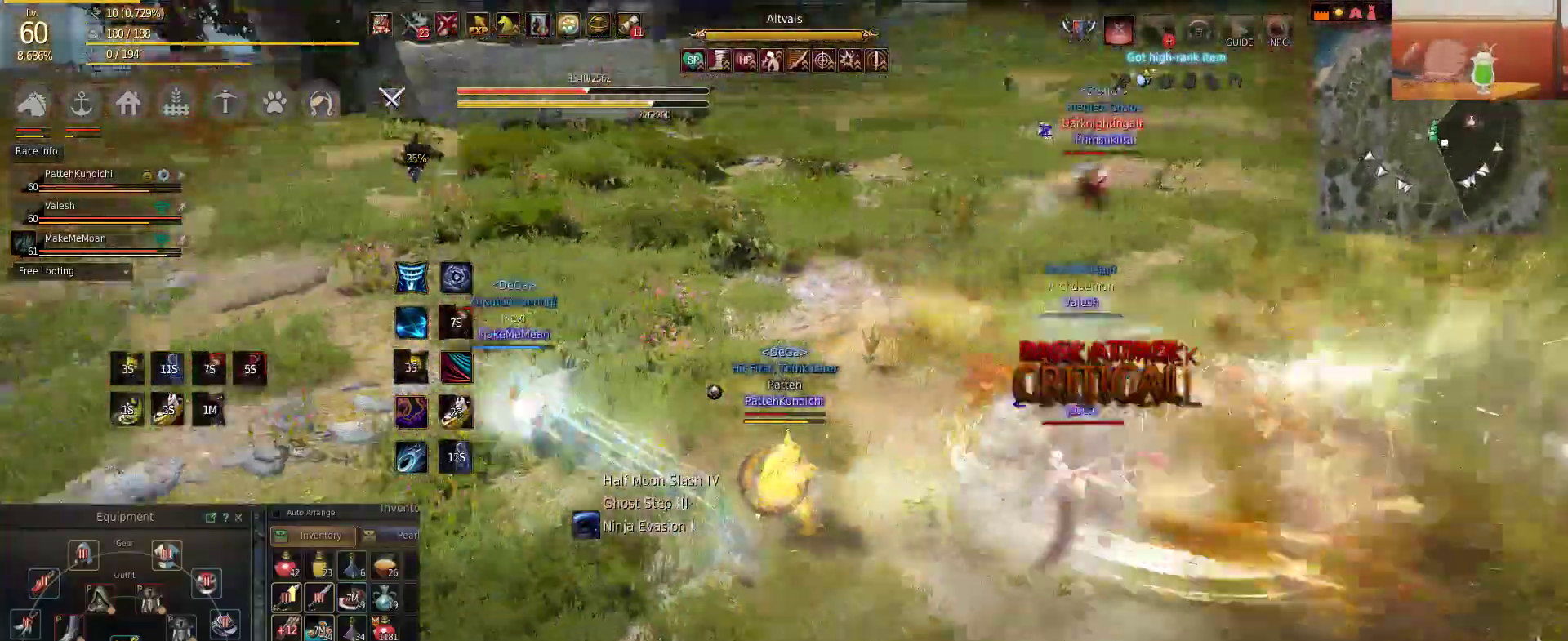
{"keys": ["a", "shift"], "mouse": [], "events": [[267, "a", "down"]]}
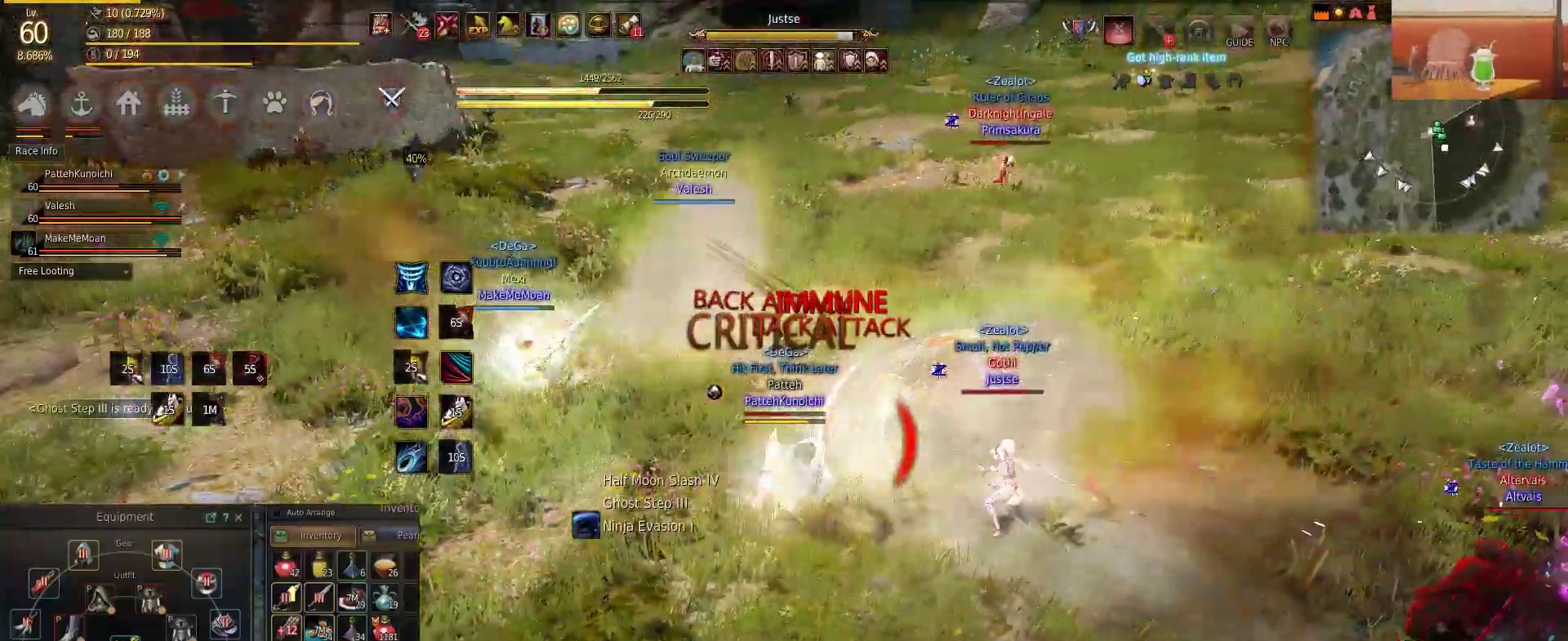
{"keys": ["a", "shift"], "mouse": ["right"], "events": [[100, "w", "down"], [267, "w", "up"], [317, "a", "up"], [317, "f", "down"], [434, "f", "up"], [434, "mouse_right", "down"], [467, "a", "down"]]}
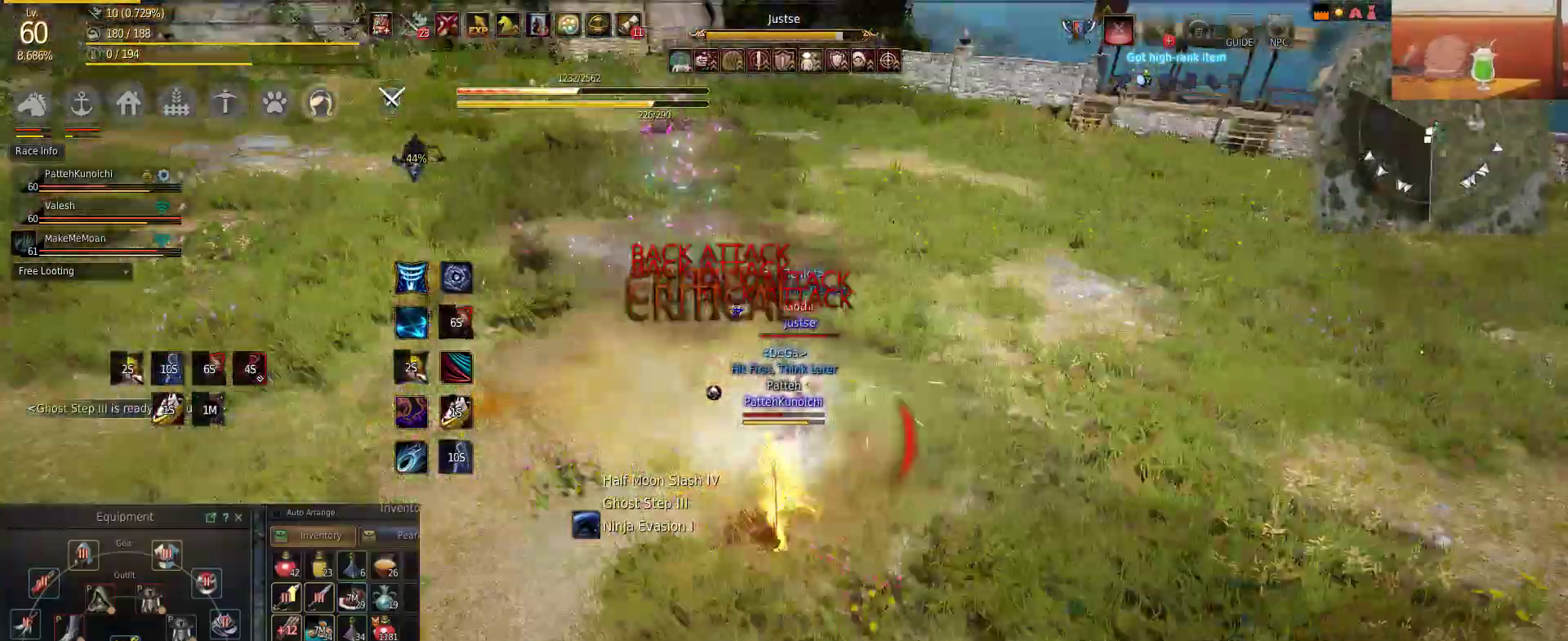
{"keys": ["shift"], "mouse": ["right"], "events": [[17, "s", "down"], [84, "a", "up"], [501, "s", "up"]]}
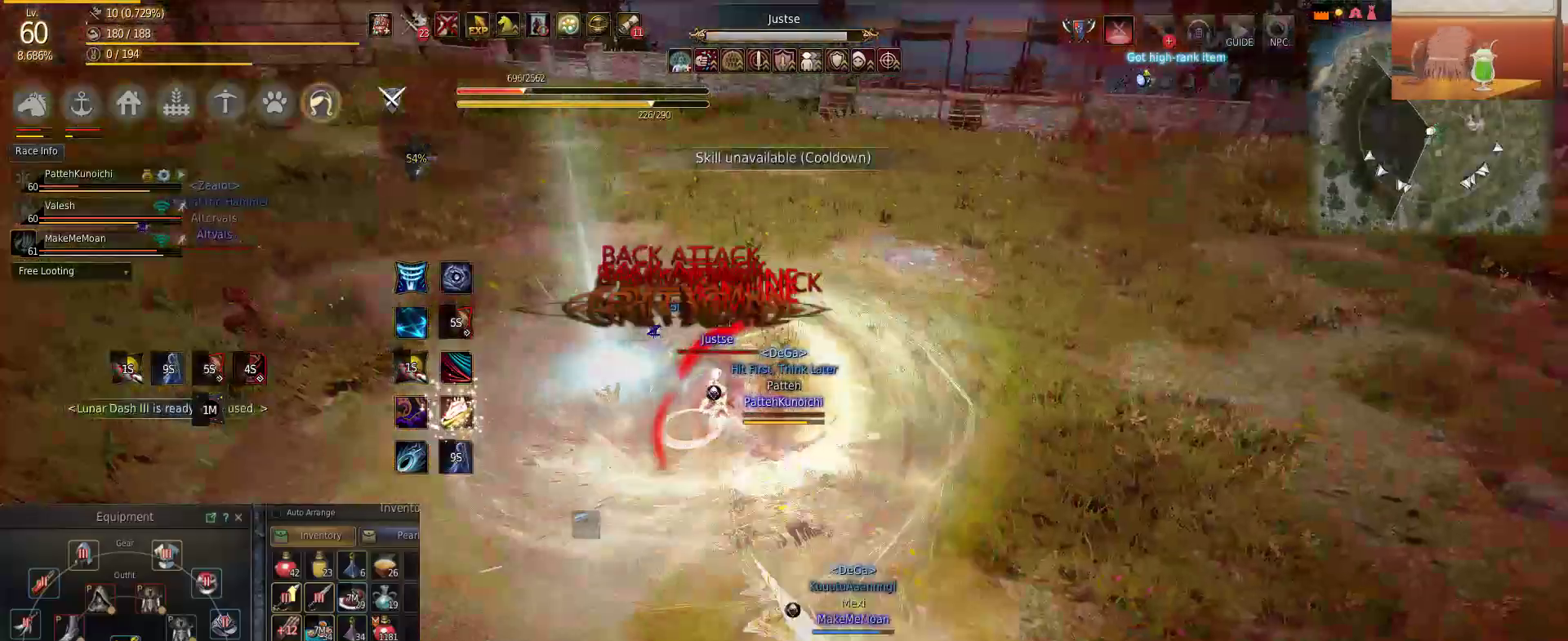
{"keys": ["w"], "mouse": [], "events": [[117, "mouse_right", "up"], [150, "d", "down"], [183, "d", "up"], [183, "shift", "up"], [183, "w", "down"]]}
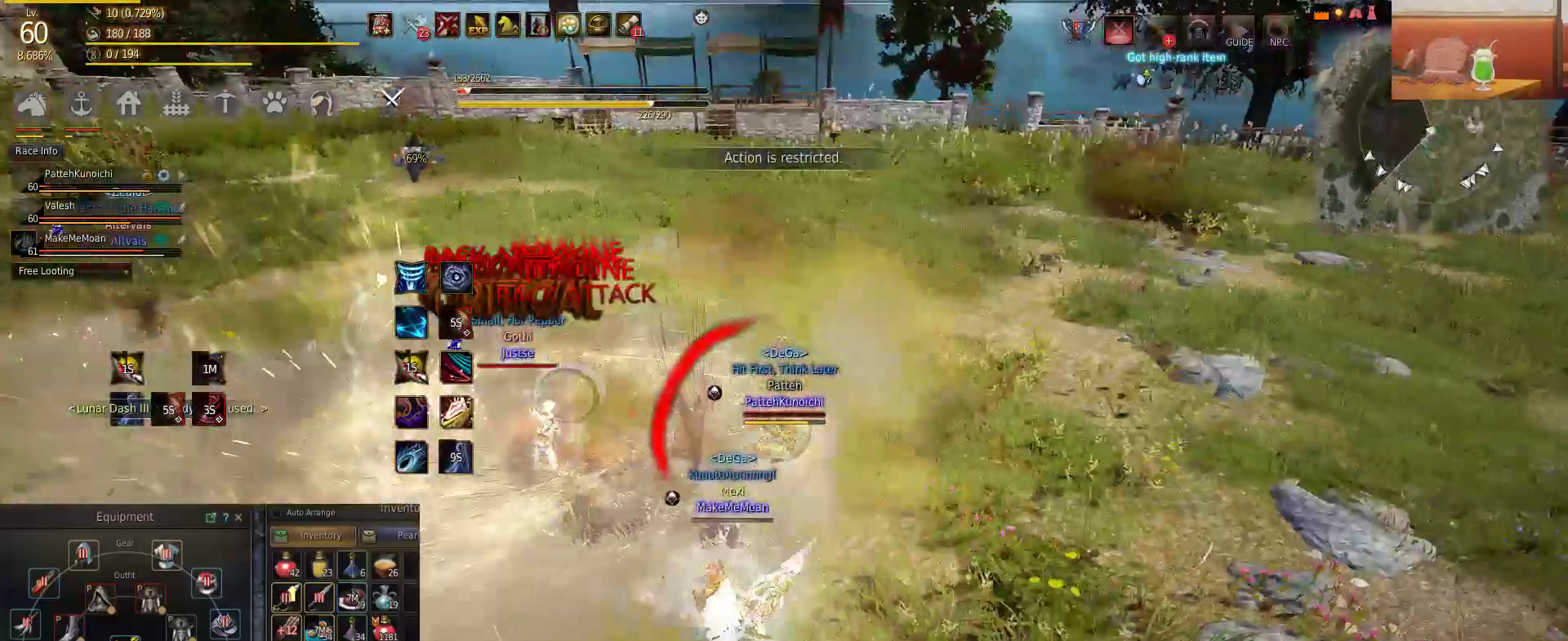
{"keys": ["w"], "mouse": [], "events": []}
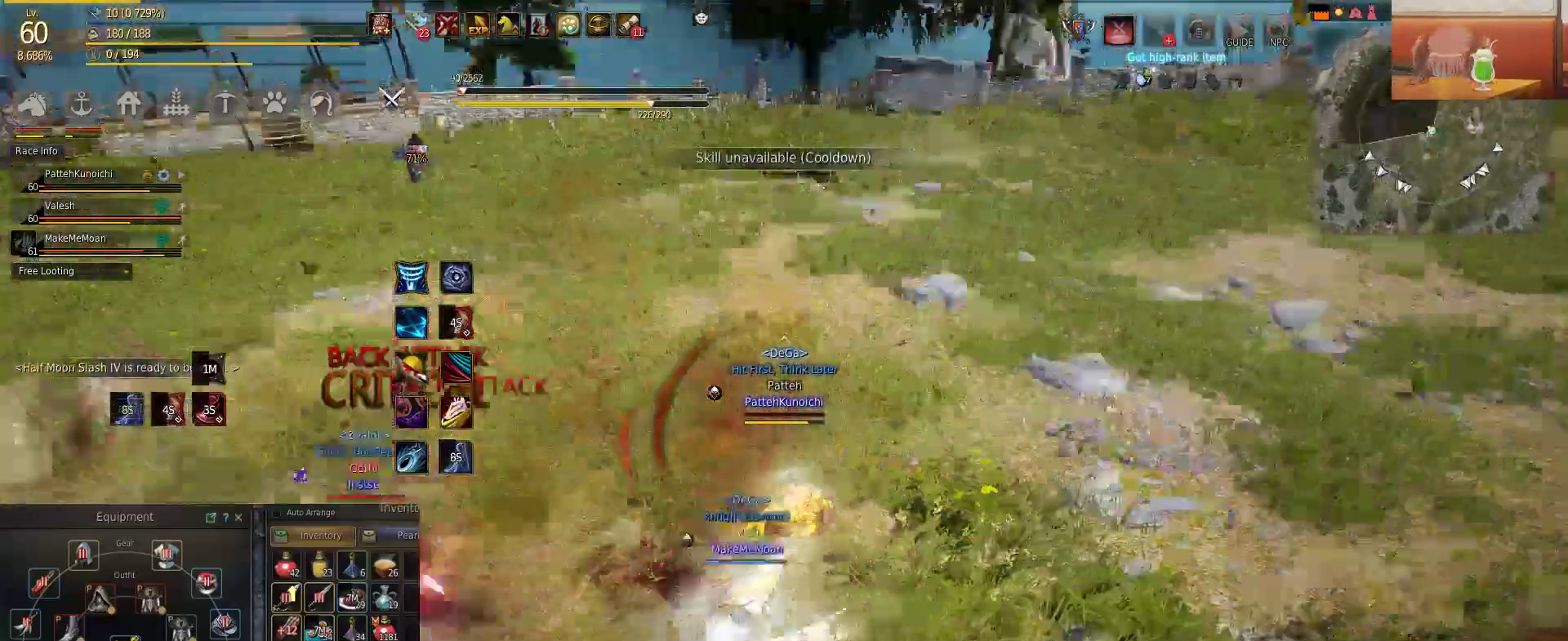
{"keys": ["w"], "mouse": [], "events": []}
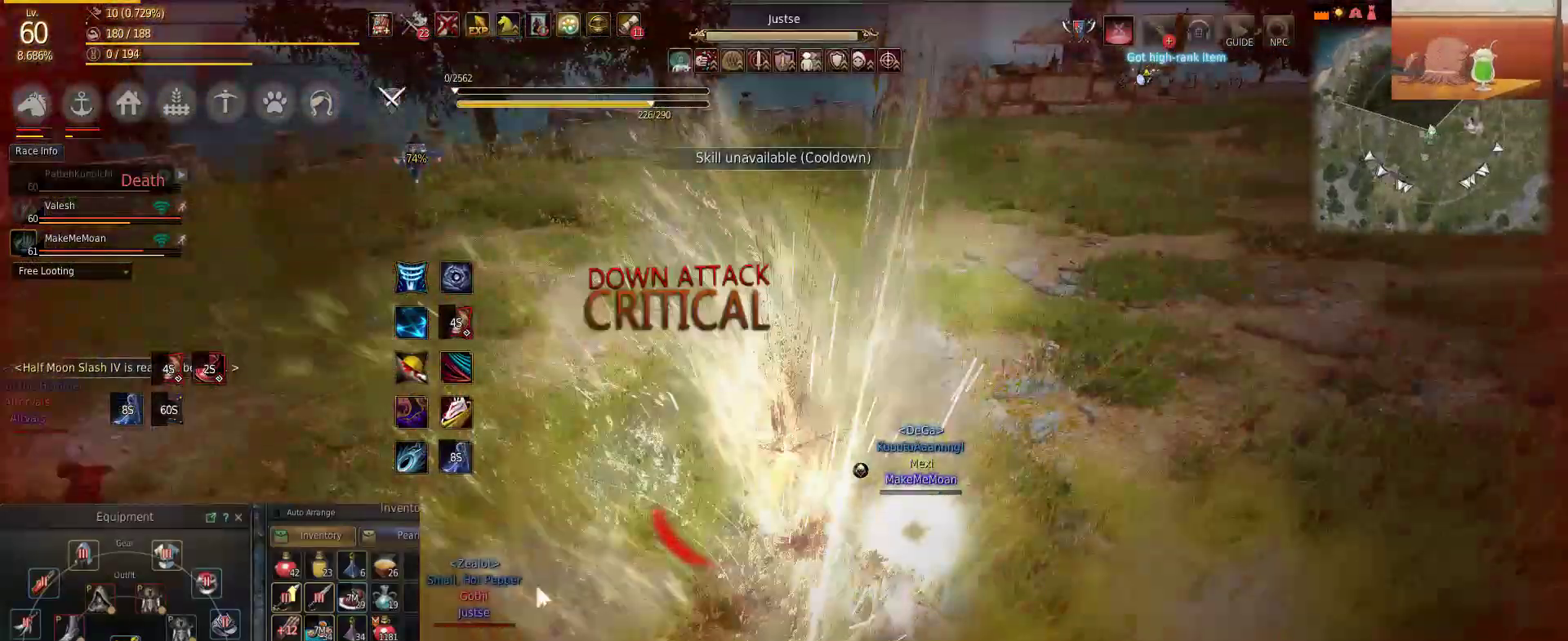
{"keys": [], "mouse": [], "events": [[301, "d", "down"], [317, "w", "up"], [384, "d", "up"]]}